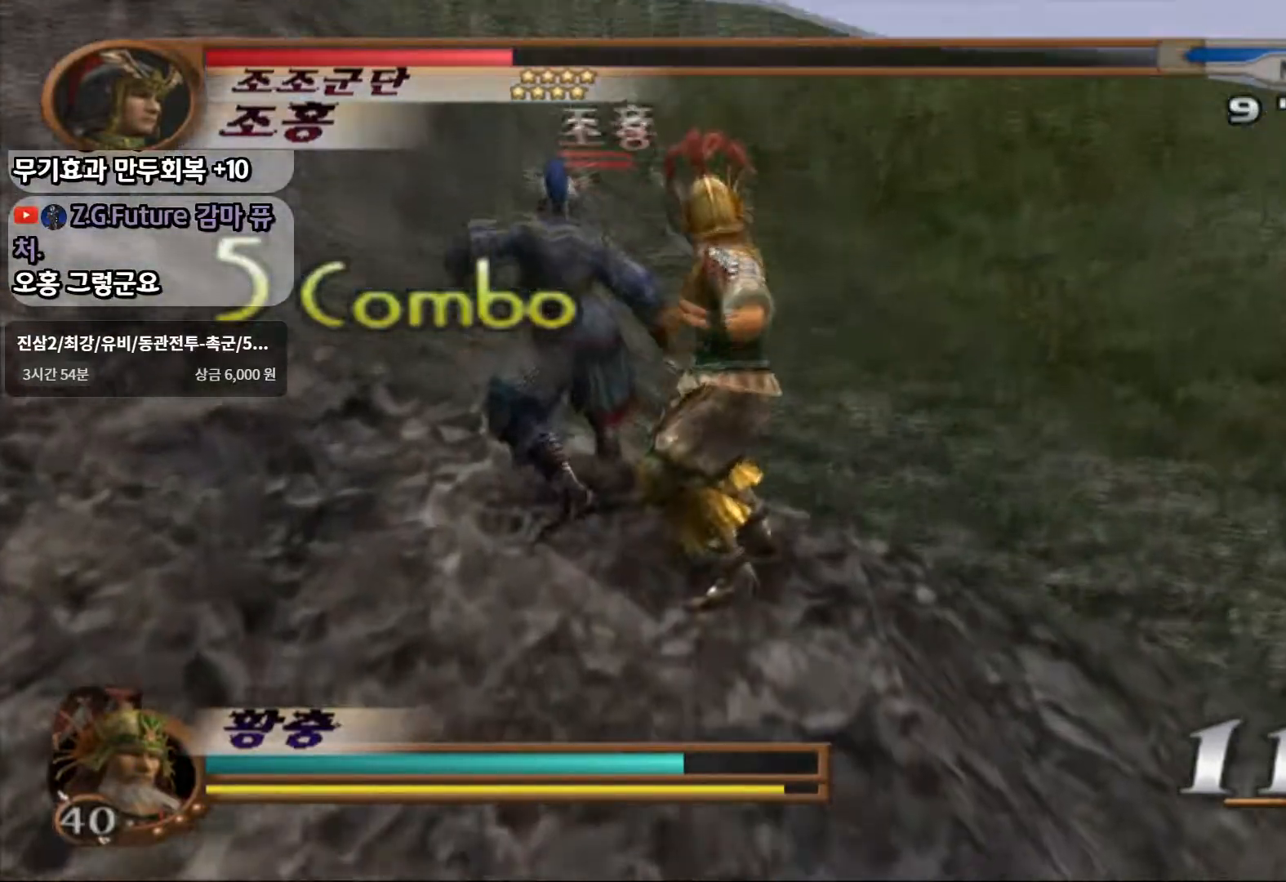
Gameplay with a controller (PlayStation layout); each line is a JSON object with the inputs held at the frame after it. "events" lists button and stick changes between this image and that frame as [ms after this image, input, new state], when the widget could be followed in between. Not read: L3 R3.
{"buttons": [], "left_stick": "center", "right_stick": "center"}
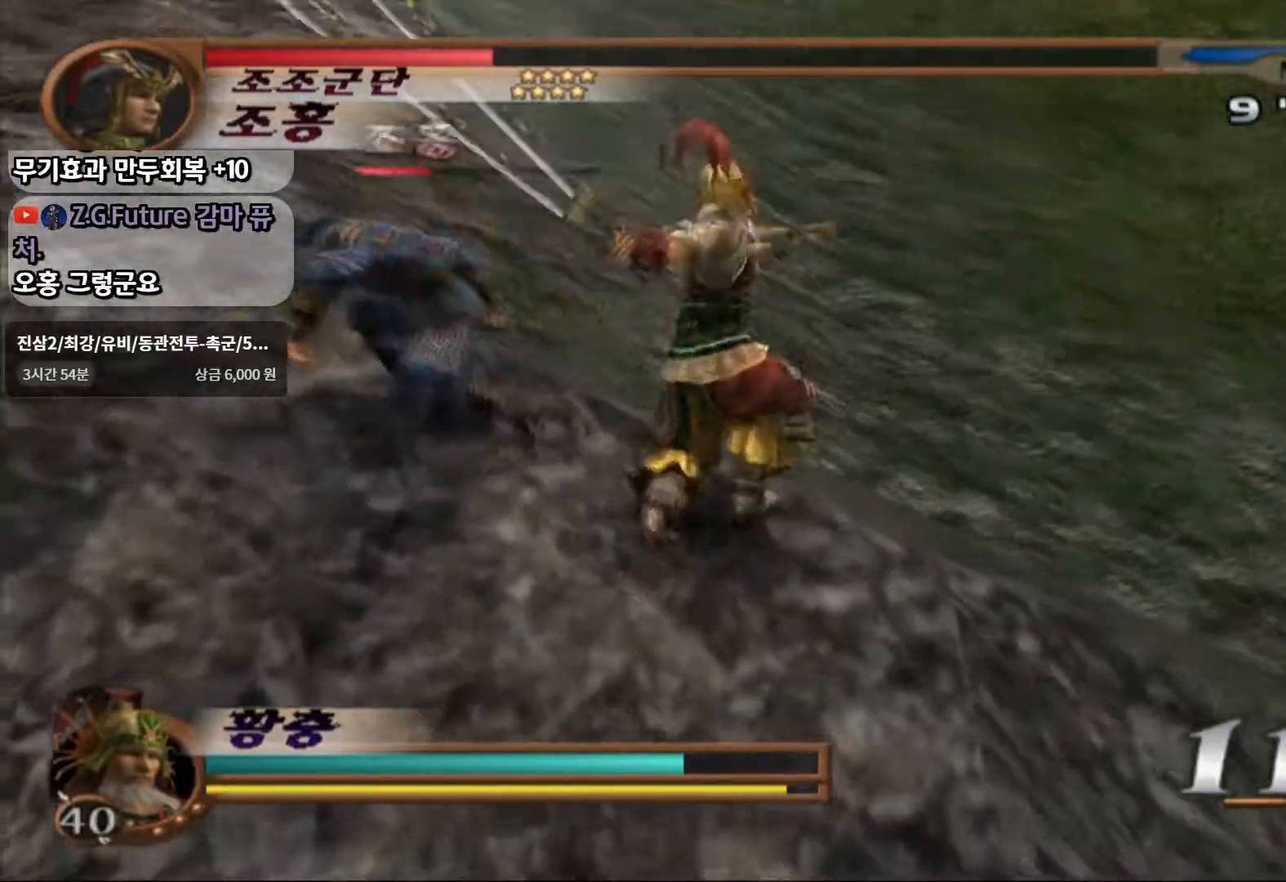
{"buttons": [], "left_stick": "center", "right_stick": "center", "events": []}
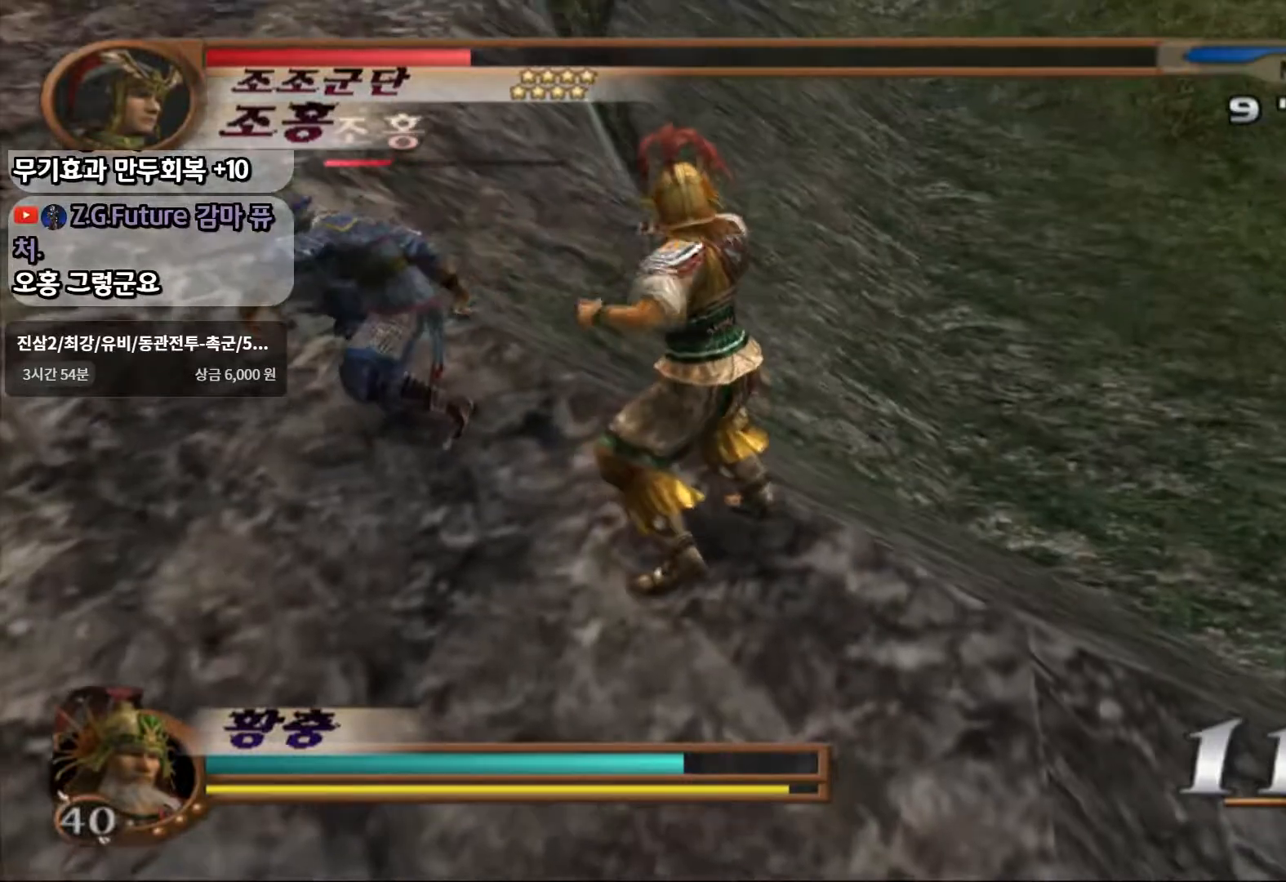
{"buttons": ["SQUARE"], "left_stick": "up-left", "right_stick": "center", "events": [[17, "left_stick", "up-left"], [133, "SQUARE", "down"], [233, "SQUARE", "up"], [283, "SQUARE", "down"], [383, "SQUARE", "up"], [450, "SQUARE", "down"]]}
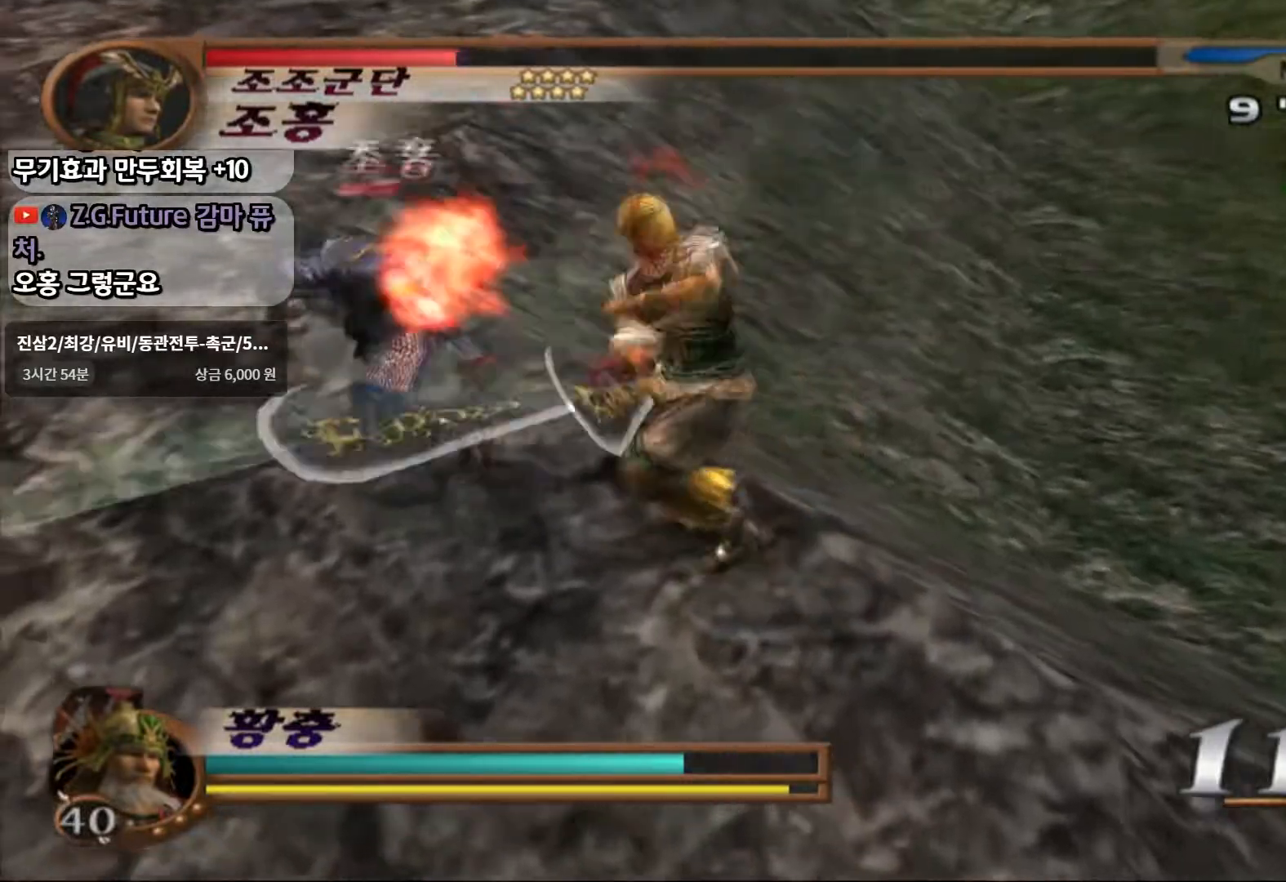
{"buttons": [], "left_stick": "center", "right_stick": "center", "events": [[50, "SQUARE", "up"], [133, "left_stick", "center"], [283, "SQUARE", "down"], [400, "SQUARE", "up"]]}
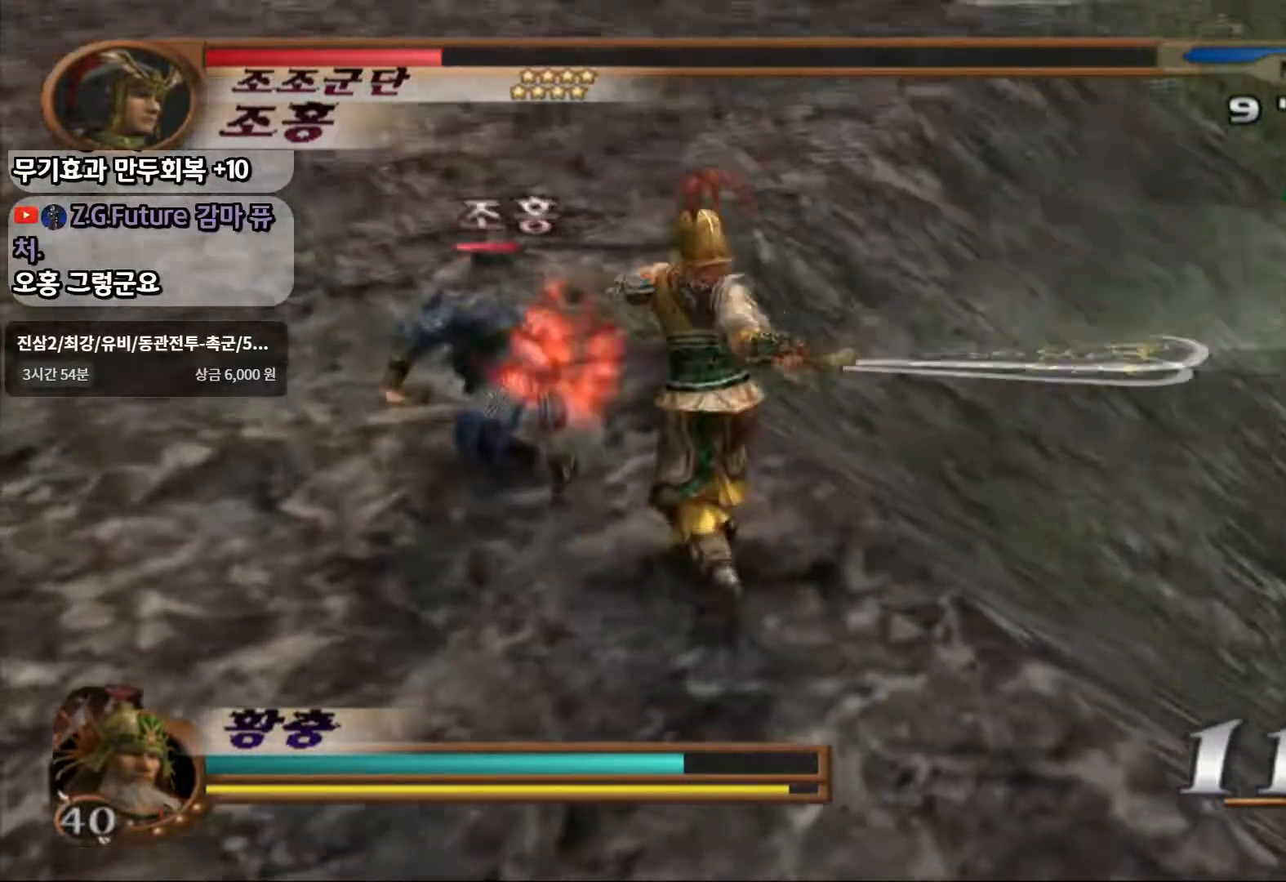
{"buttons": ["SQUARE"], "left_stick": "center", "right_stick": "center", "events": [[133, "SQUARE", "down"], [283, "SQUARE", "up"], [483, "SQUARE", "down"]]}
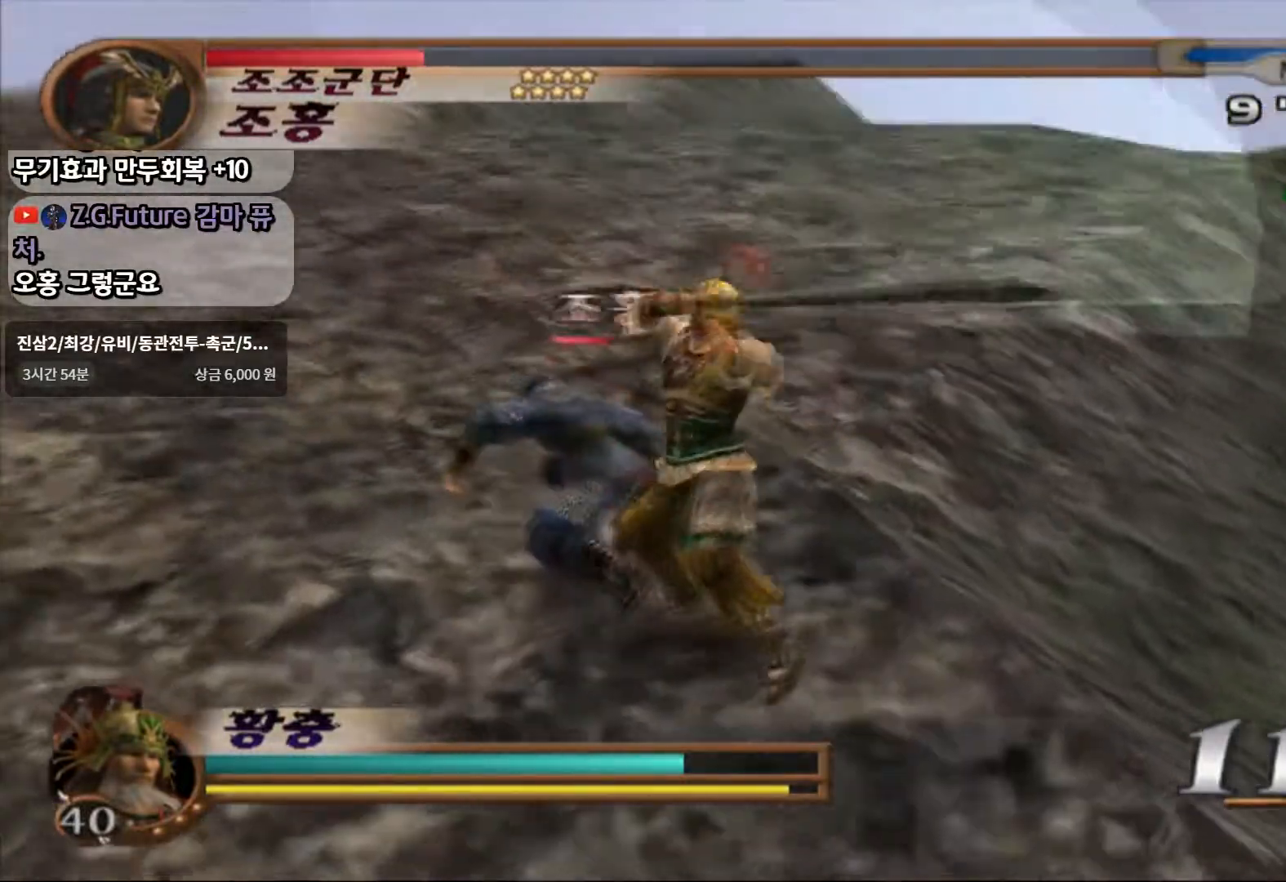
{"buttons": [], "left_stick": "center", "right_stick": "center", "events": [[83, "SQUARE", "up"]]}
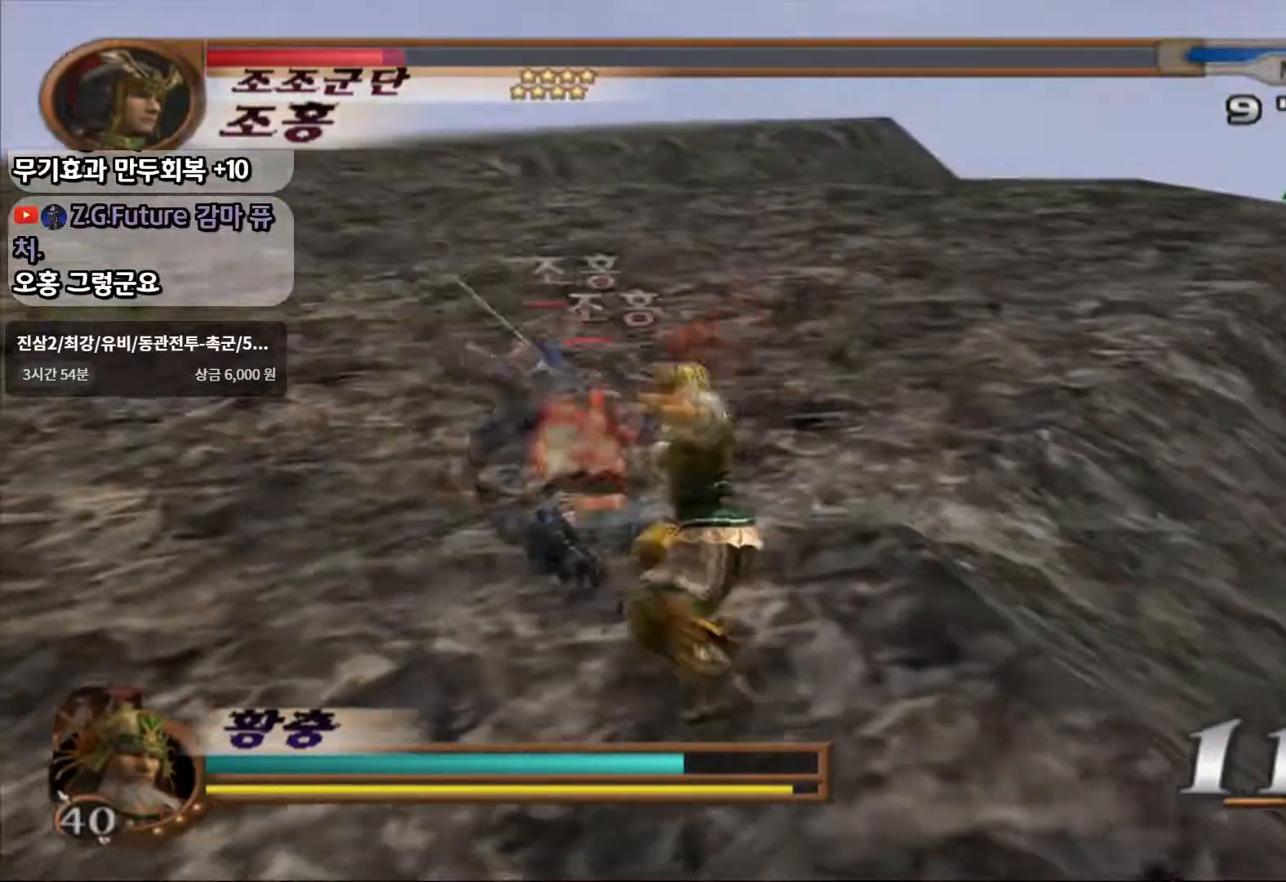
{"buttons": [], "left_stick": "center", "right_stick": "center", "events": []}
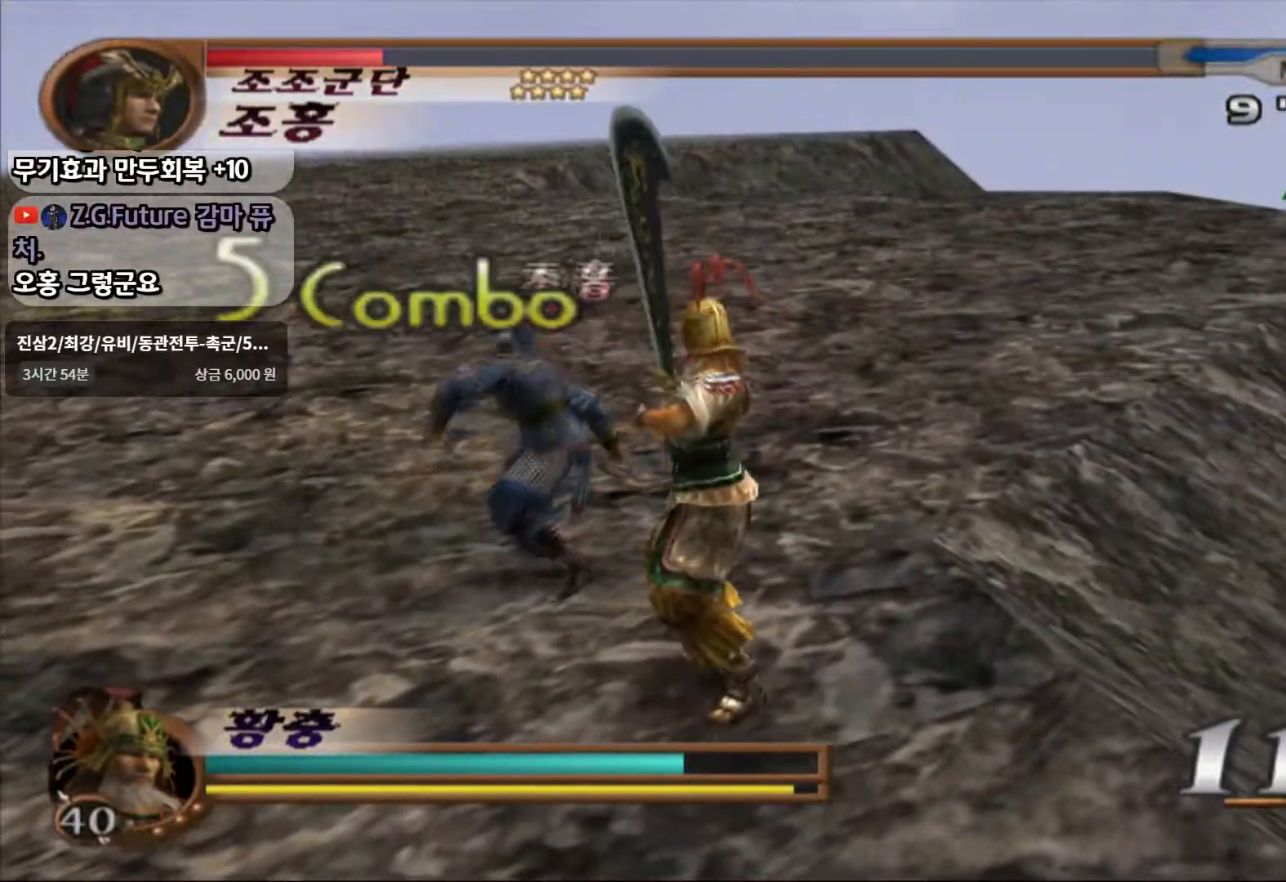
{"buttons": [], "left_stick": "center", "right_stick": "center", "events": [[17, "SQUARE", "down"], [83, "SQUARE", "up"], [150, "SQUARE", "down"], [250, "SQUARE", "up"], [250, "TRIANGLE", "down"], [300, "SQUARE", "down"], [300, "TRIANGLE", "up"], [417, "SQUARE", "up"]]}
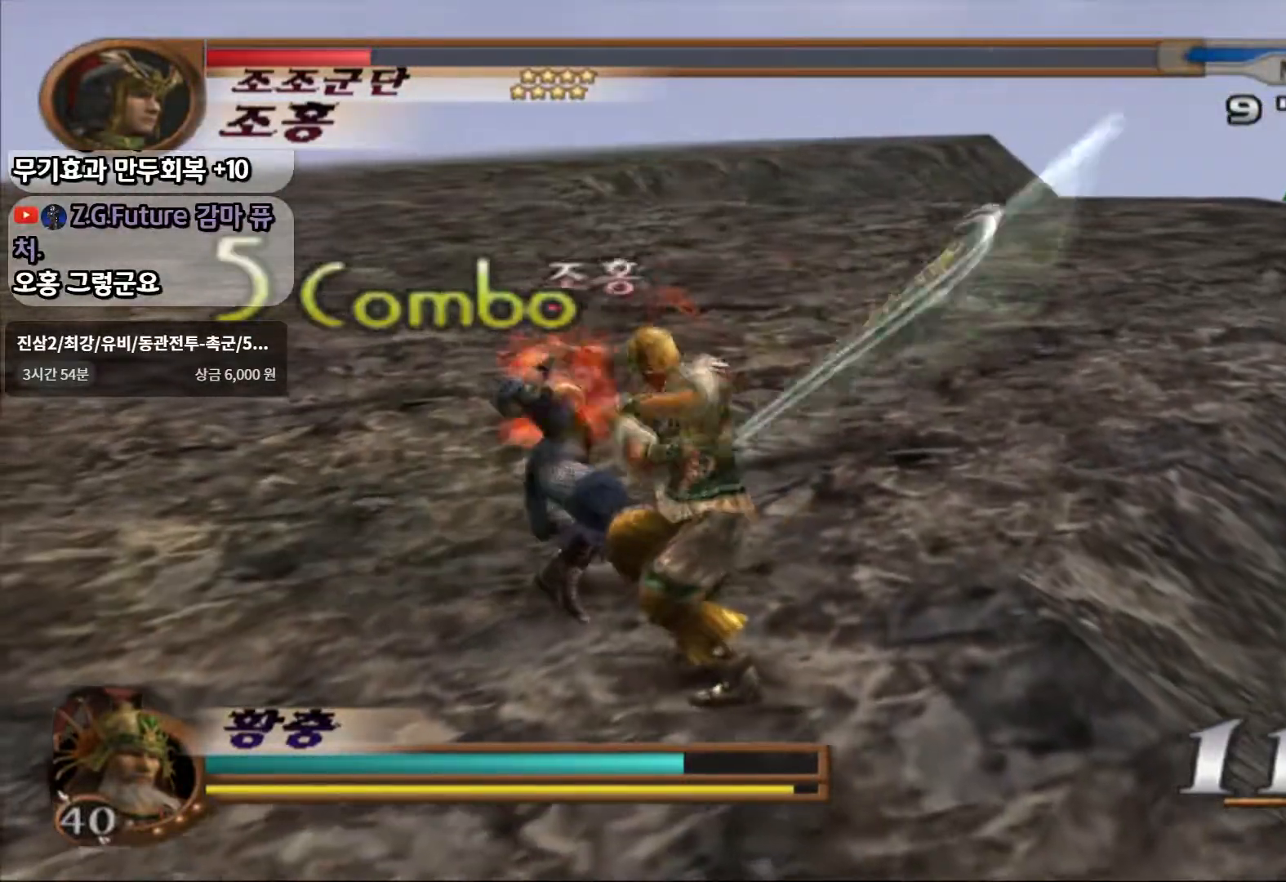
{"buttons": [], "left_stick": "center", "right_stick": "center", "events": [[167, "SQUARE", "down"], [267, "SQUARE", "up"]]}
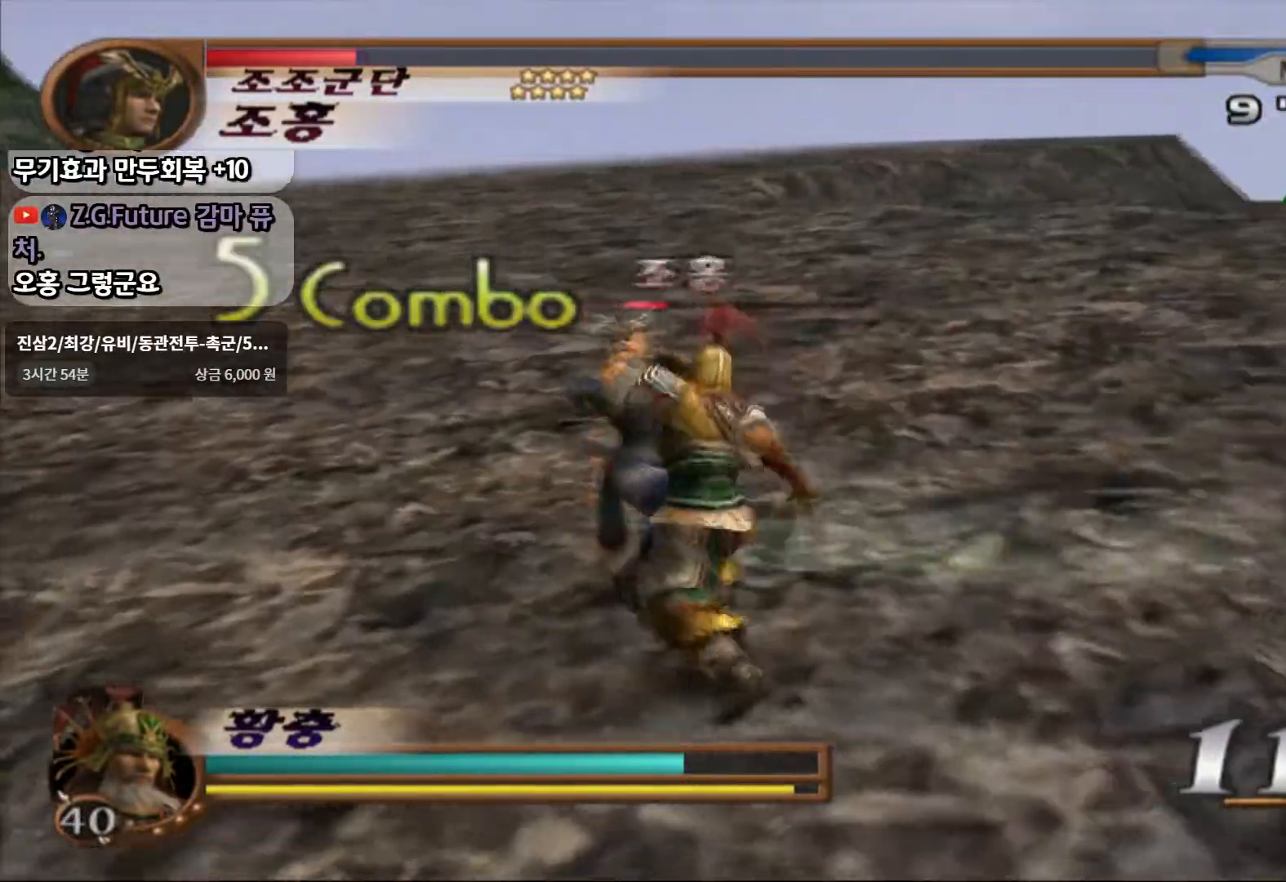
{"buttons": [], "left_stick": "center", "right_stick": "center"}
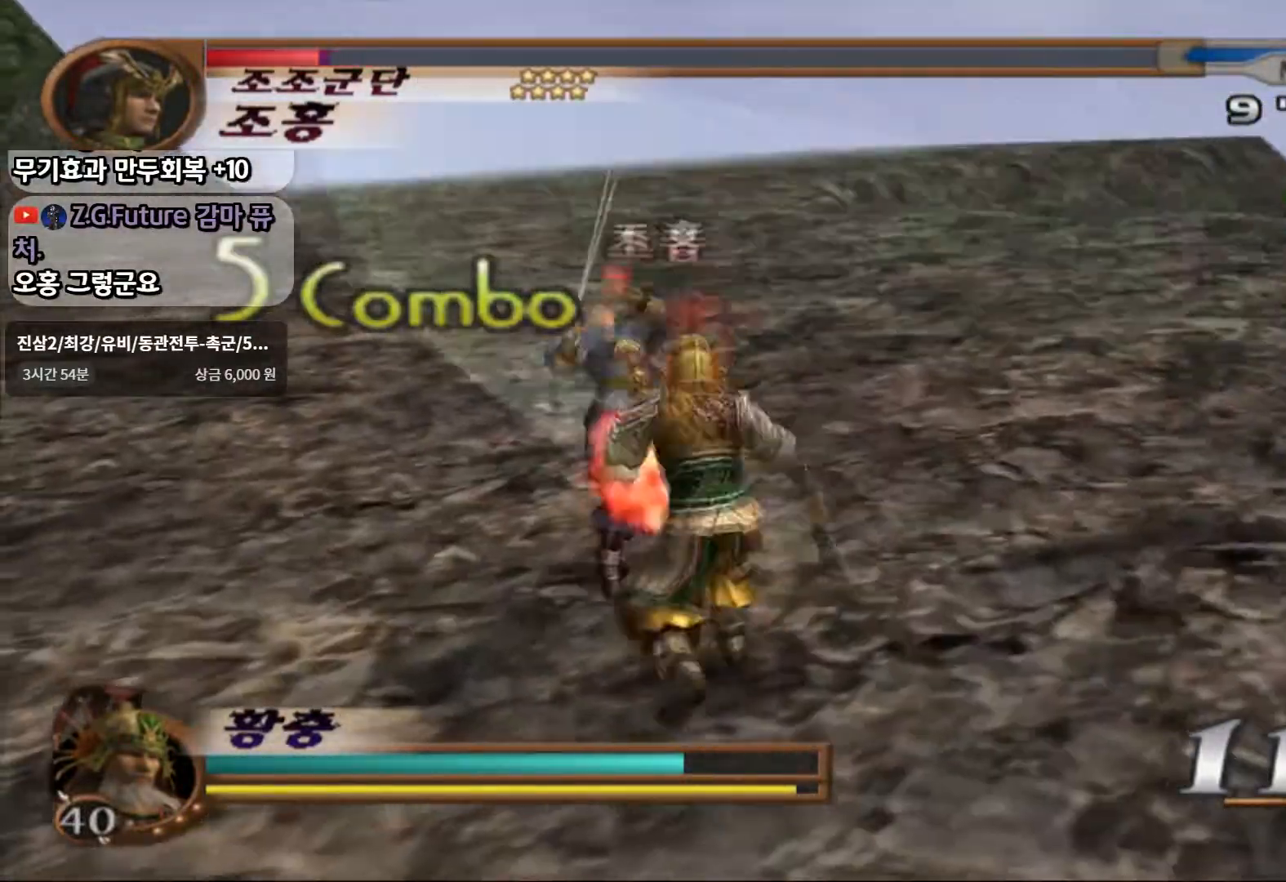
{"buttons": [], "left_stick": "center", "right_stick": "center", "events": [[50, "SQUARE", "down"], [67, "TRIANGLE", "down"], [100, "SQUARE", "up"], [217, "TRIANGLE", "up"]]}
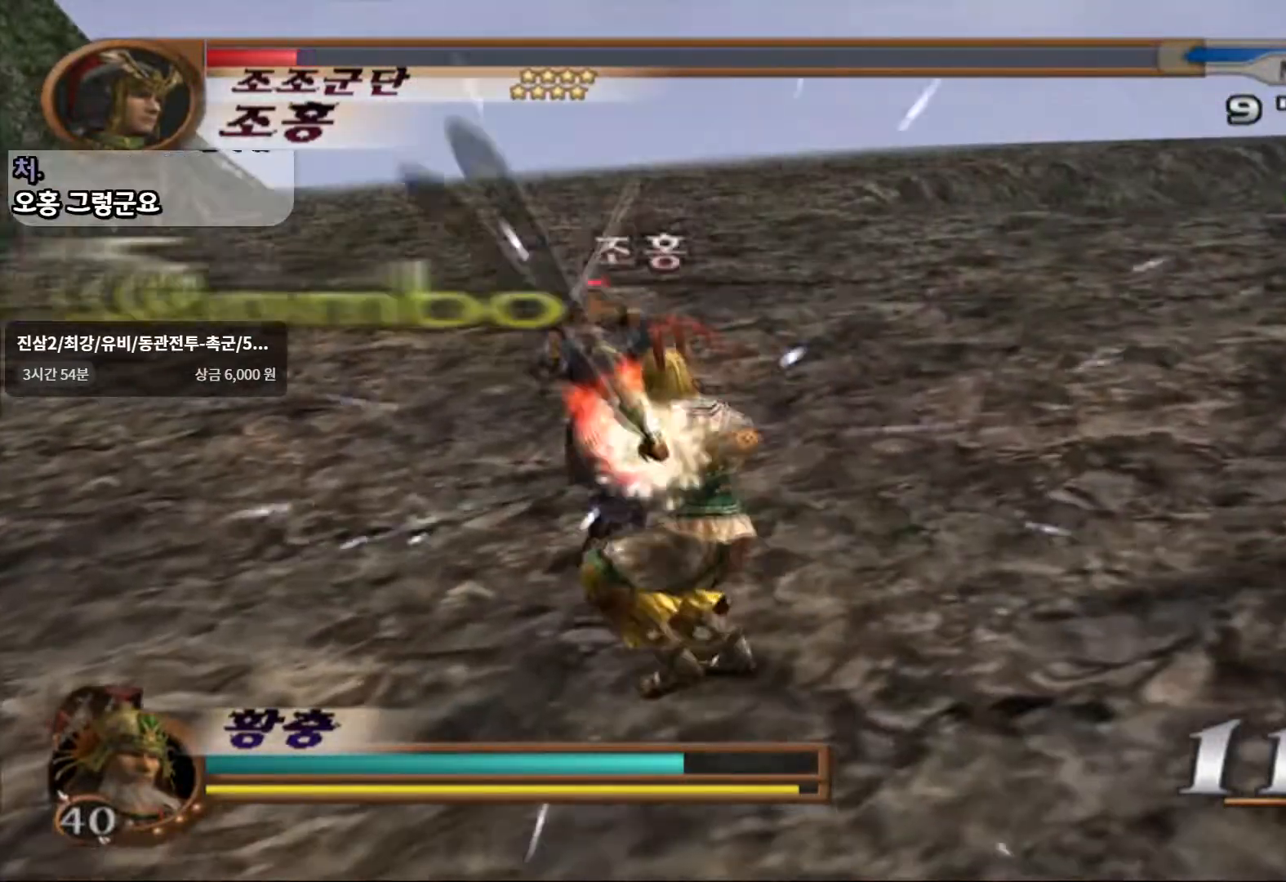
{"buttons": [], "left_stick": "center", "right_stick": "center"}
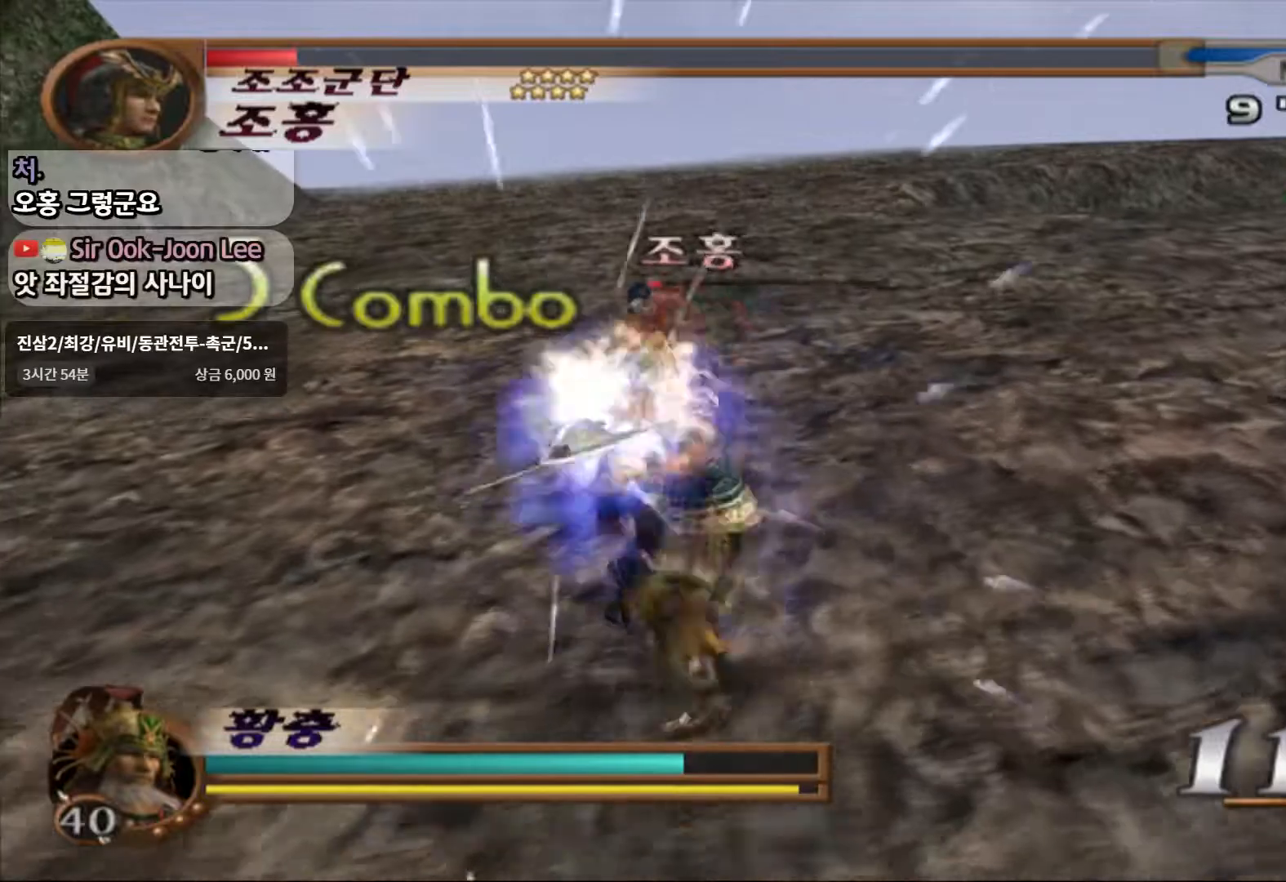
{"buttons": [], "left_stick": "center", "right_stick": "center", "events": [[17, "SQUARE", "down"], [100, "SQUARE", "up"]]}
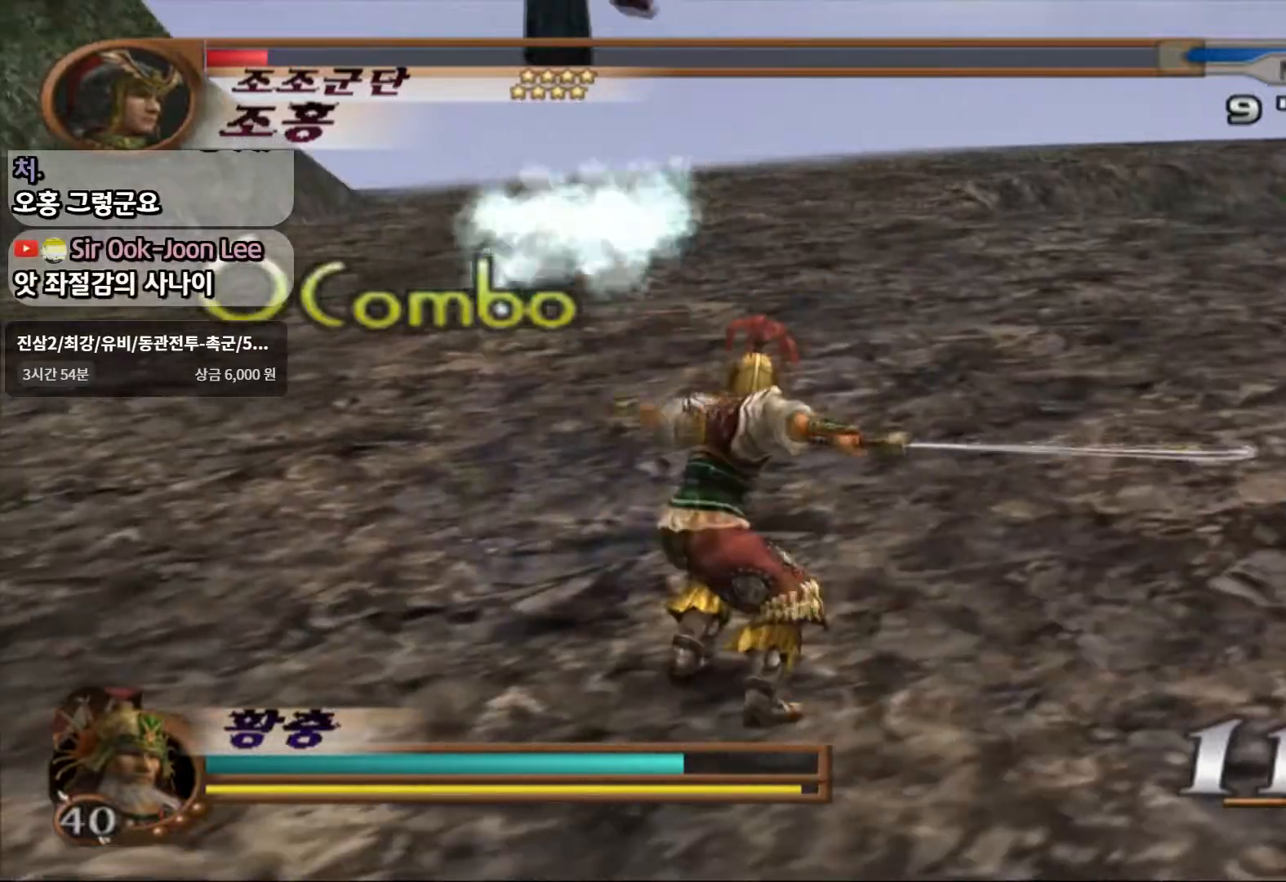
{"buttons": [], "left_stick": "up", "right_stick": "center", "events": [[250, "left_stick", "up"]]}
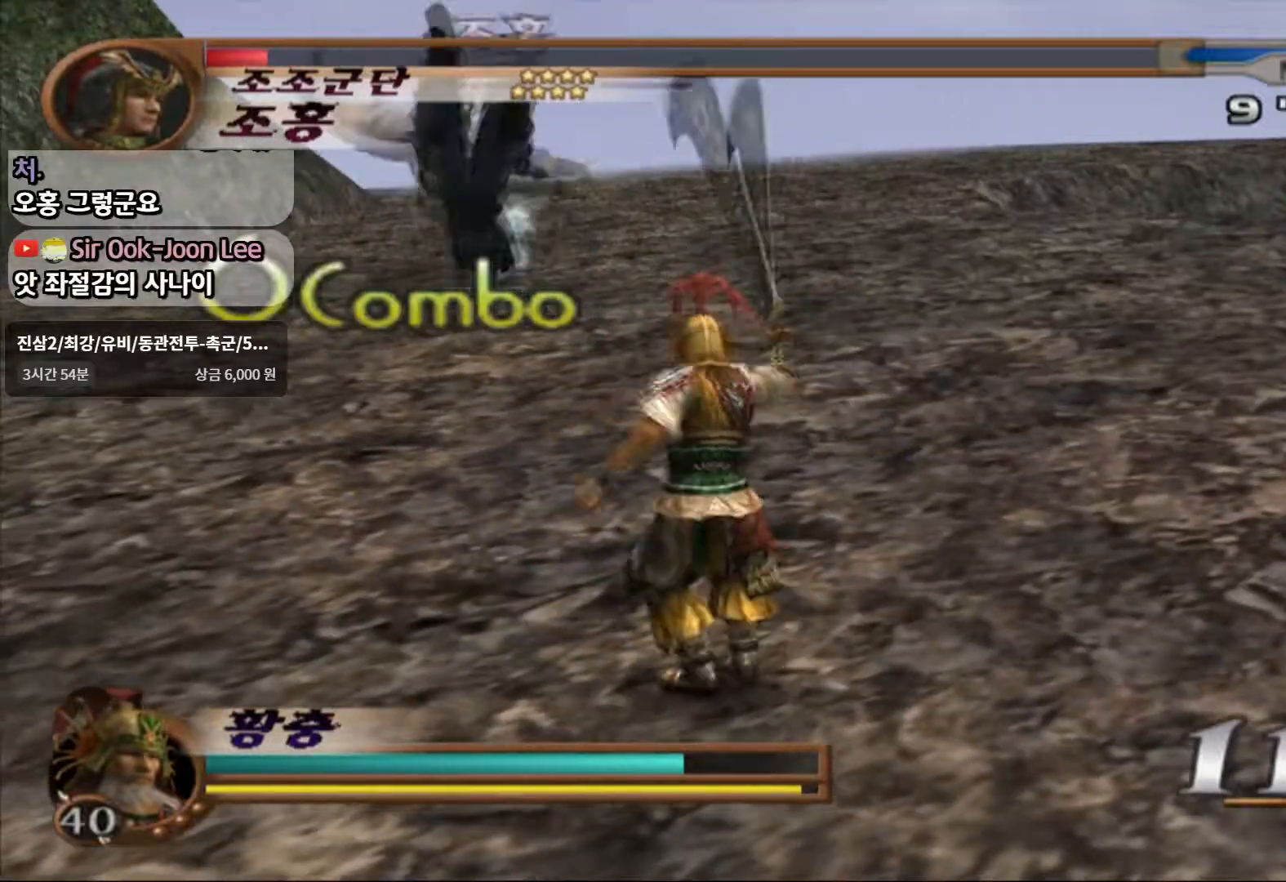
{"buttons": [], "left_stick": "up", "right_stick": "center", "events": []}
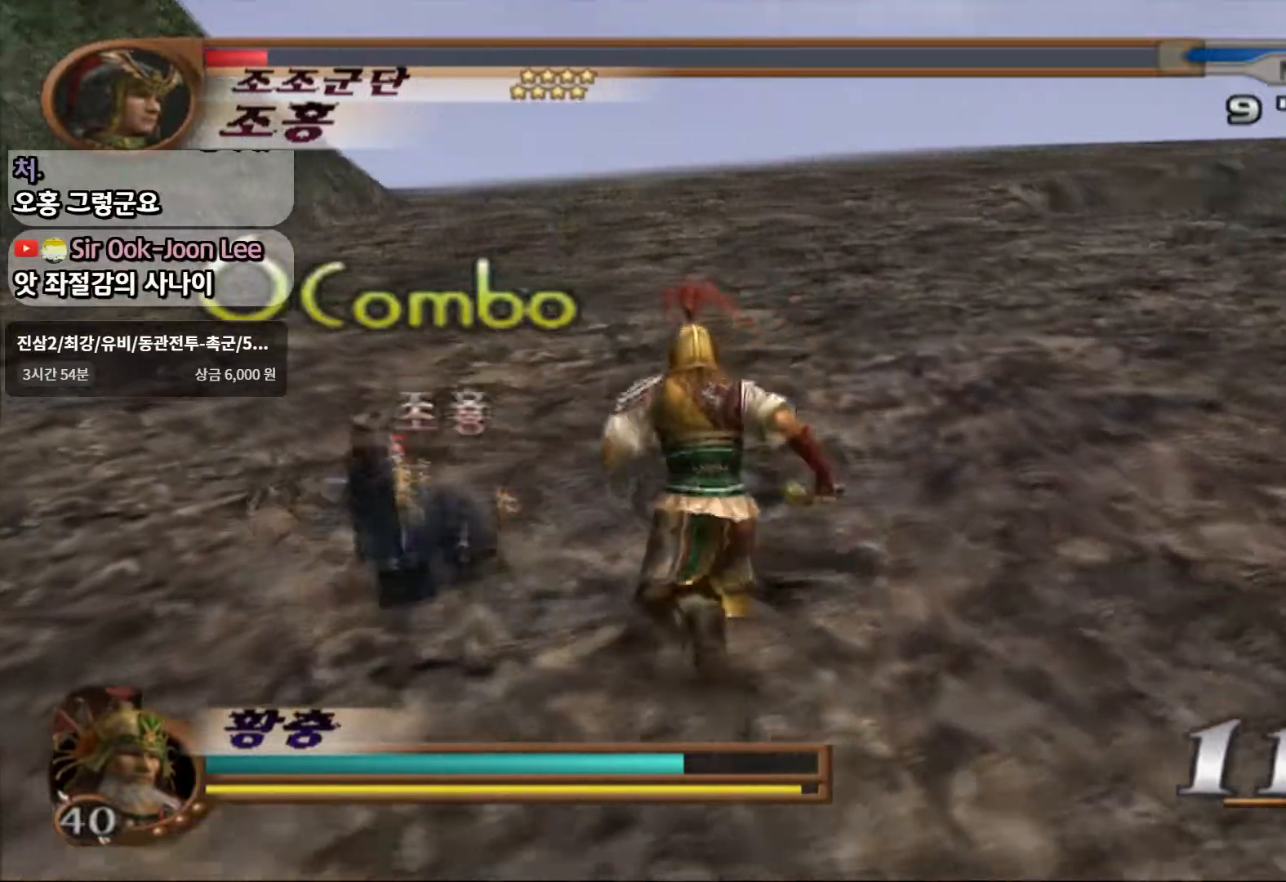
{"buttons": [], "left_stick": "center", "right_stick": "center", "events": [[117, "left_stick", "up-left"], [333, "left_stick", "center"]]}
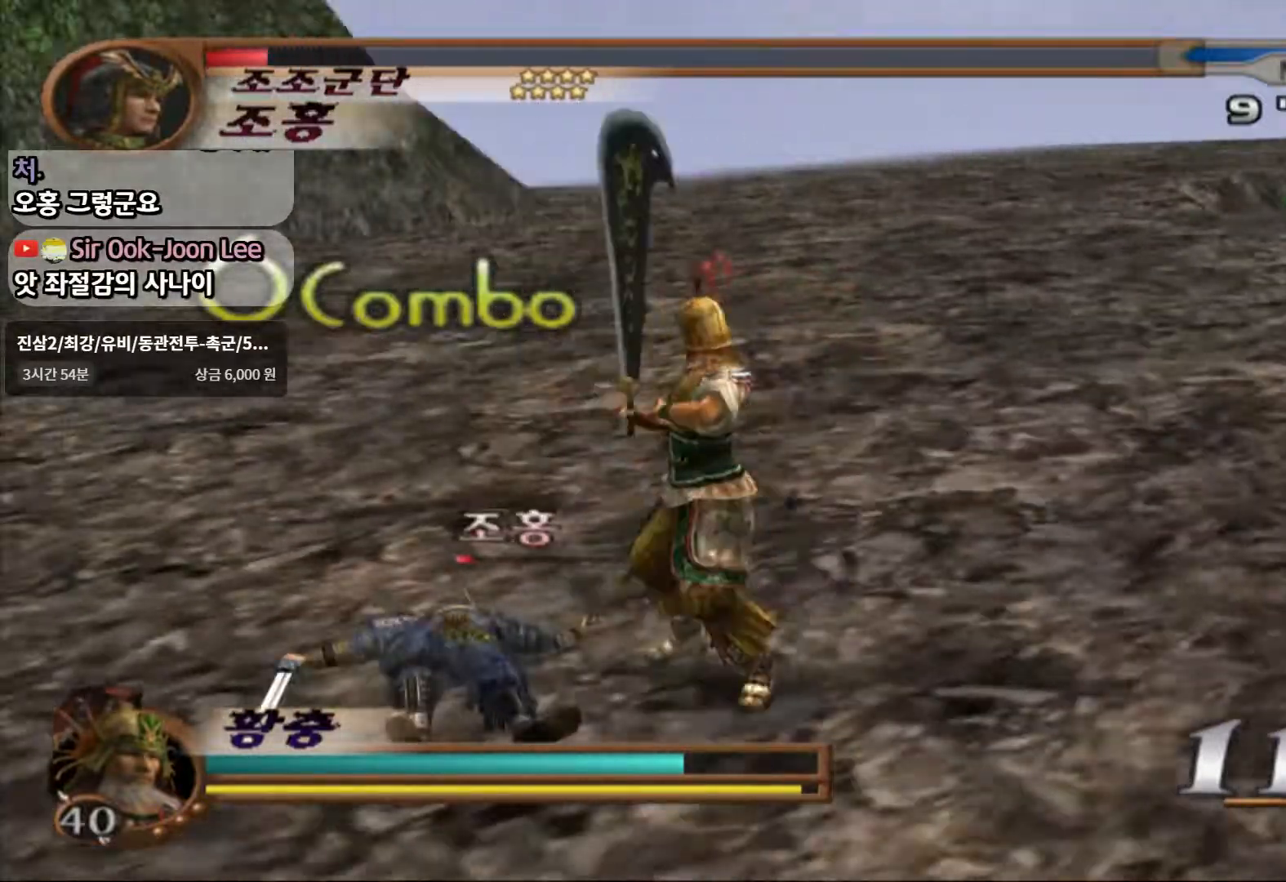
{"buttons": ["TRIANGLE"], "left_stick": "up-left", "right_stick": "center", "events": [[67, "TRIANGLE", "down"], [250, "left_stick", "up-left"]]}
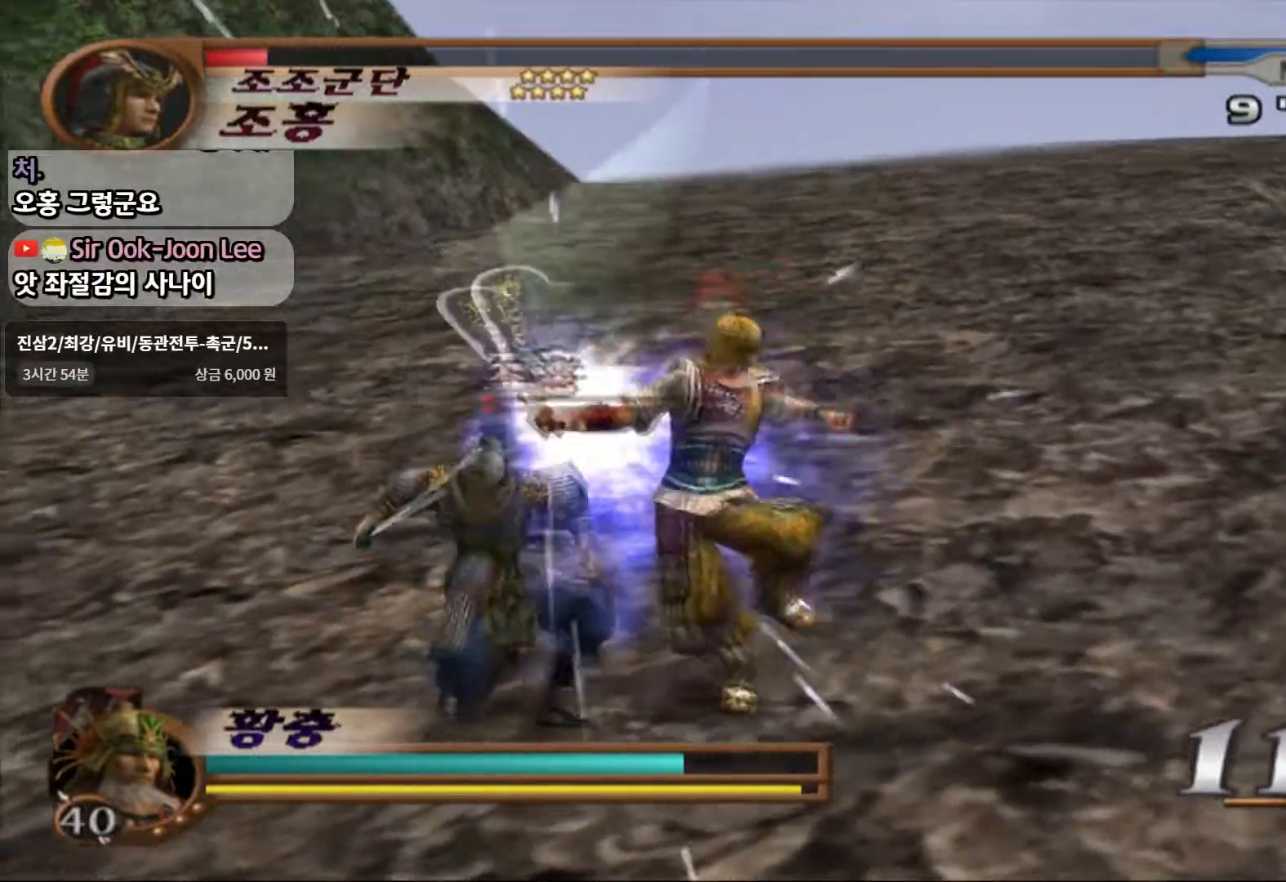
{"buttons": [], "left_stick": "left", "right_stick": "center", "events": [[100, "left_stick", "left"], [350, "TRIANGLE", "up"]]}
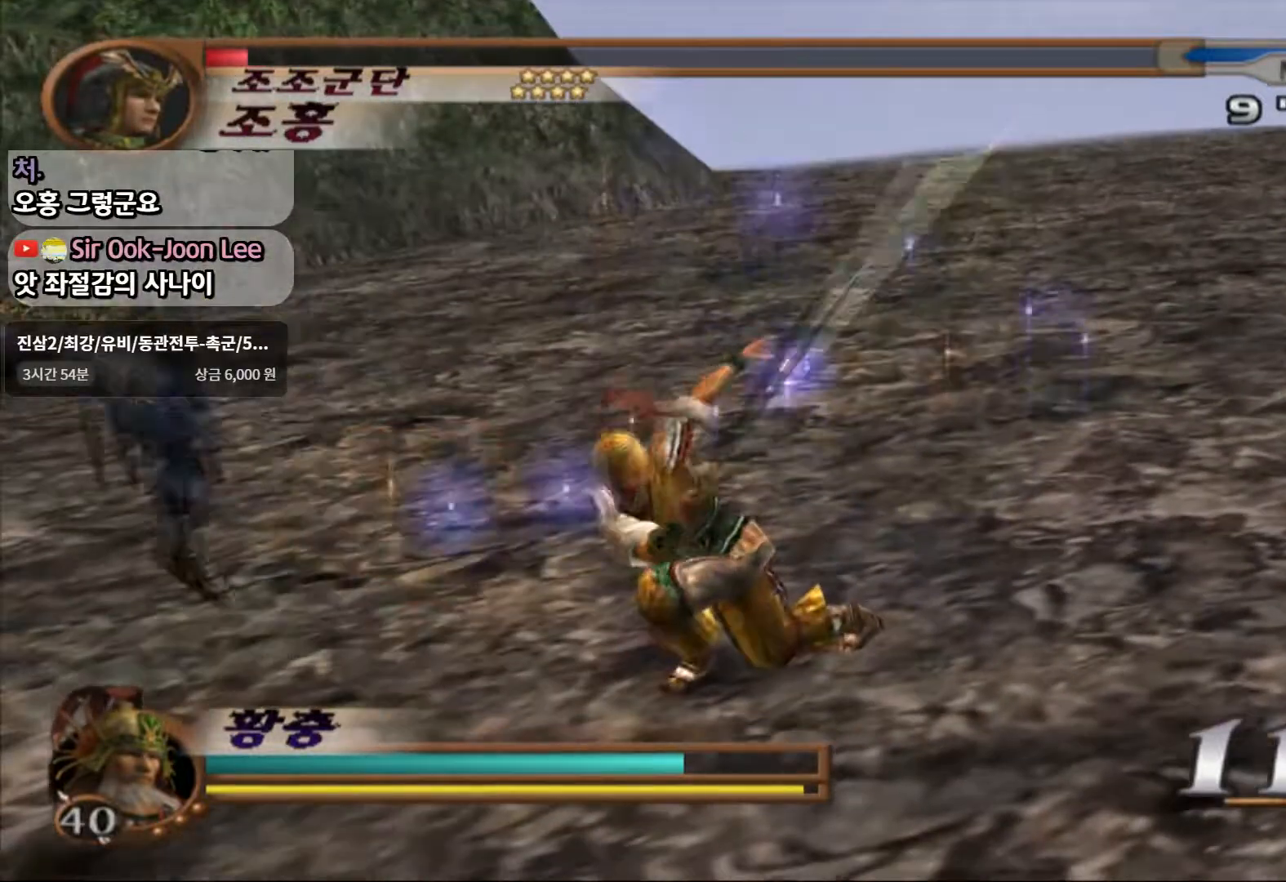
{"buttons": [], "left_stick": "up-left", "right_stick": "center", "events": [[200, "L1", "down"], [217, "R1", "down"], [267, "R1", "up"], [383, "L1", "up"], [383, "left_stick", "up-left"]]}
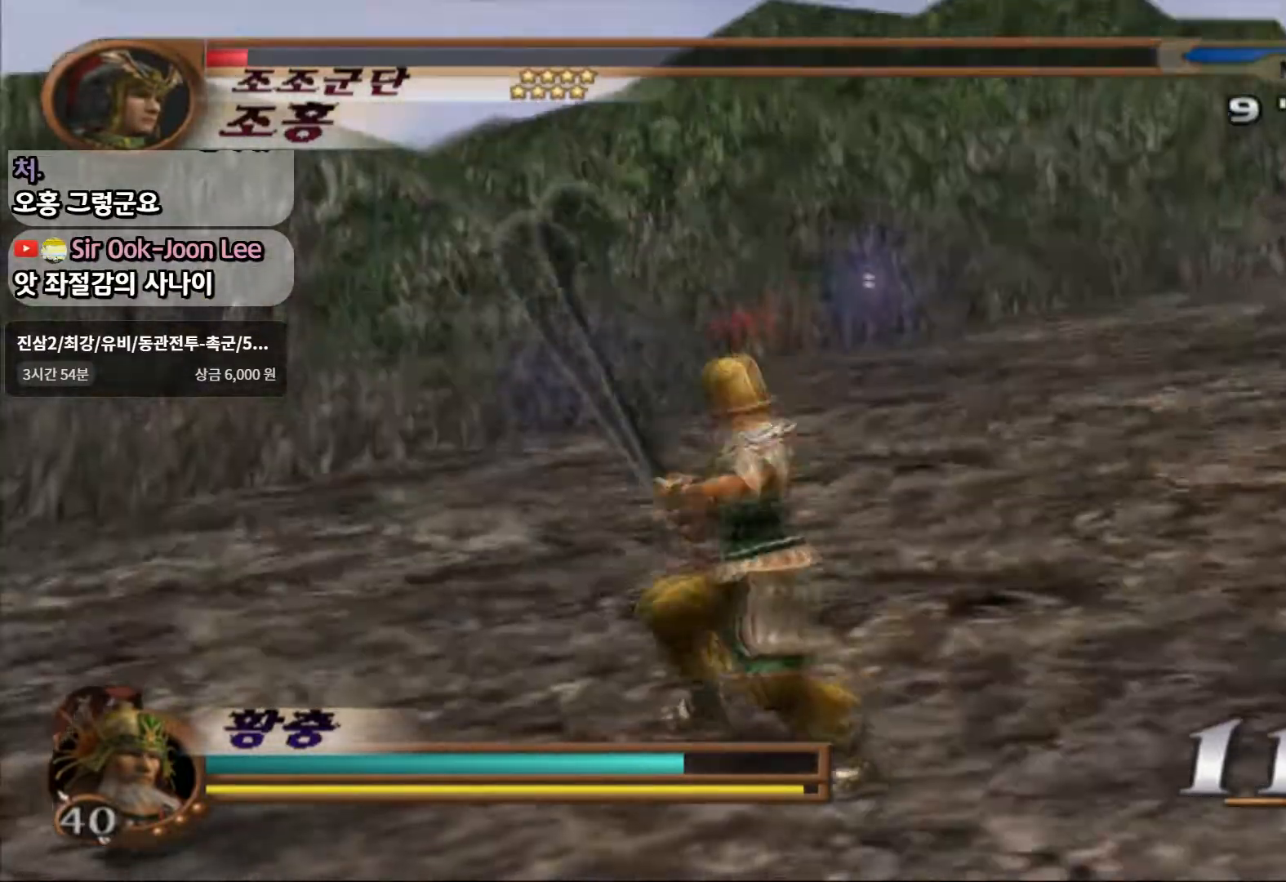
{"buttons": [], "left_stick": "down-left", "right_stick": "center", "events": [[200, "left_stick", "down-left"]]}
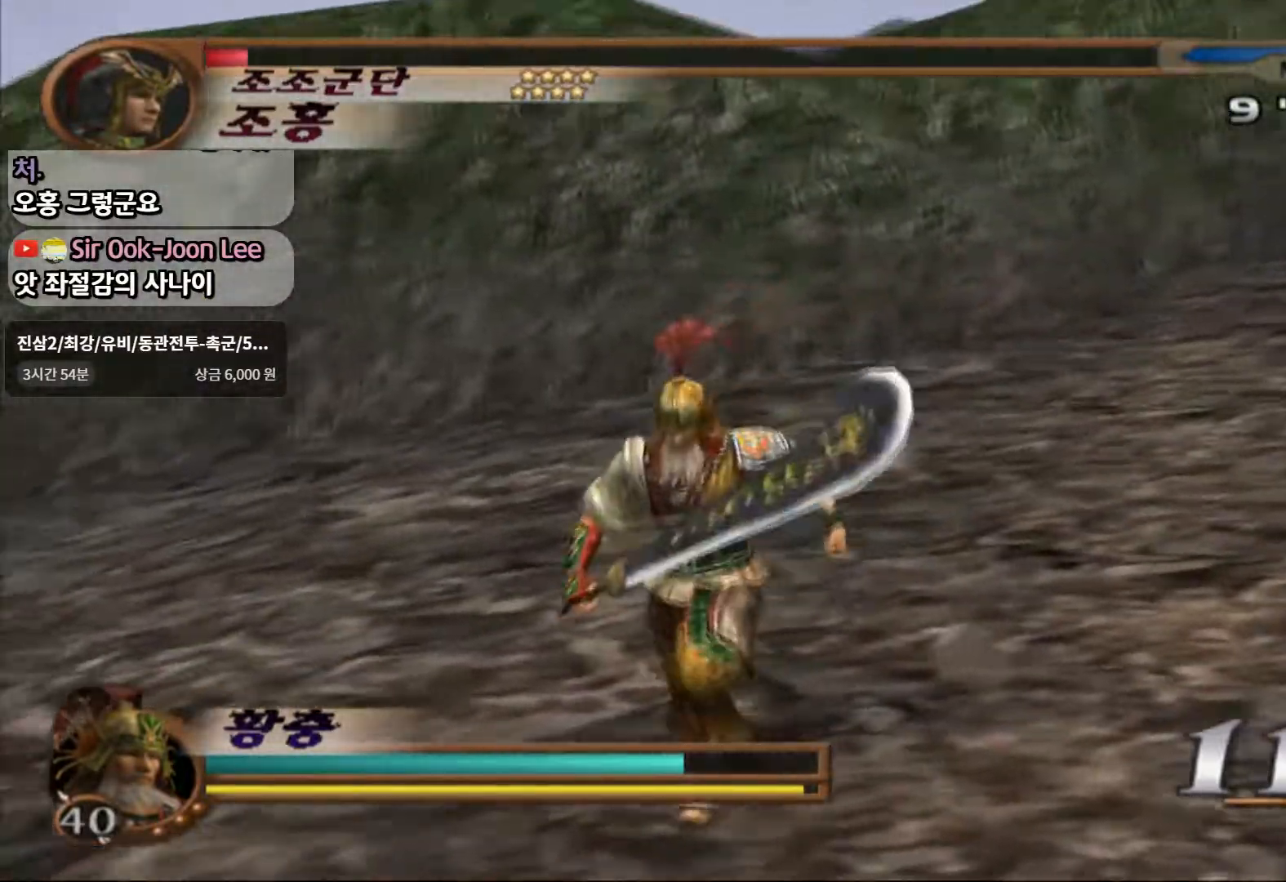
{"buttons": [], "left_stick": "down-left", "right_stick": "center", "events": []}
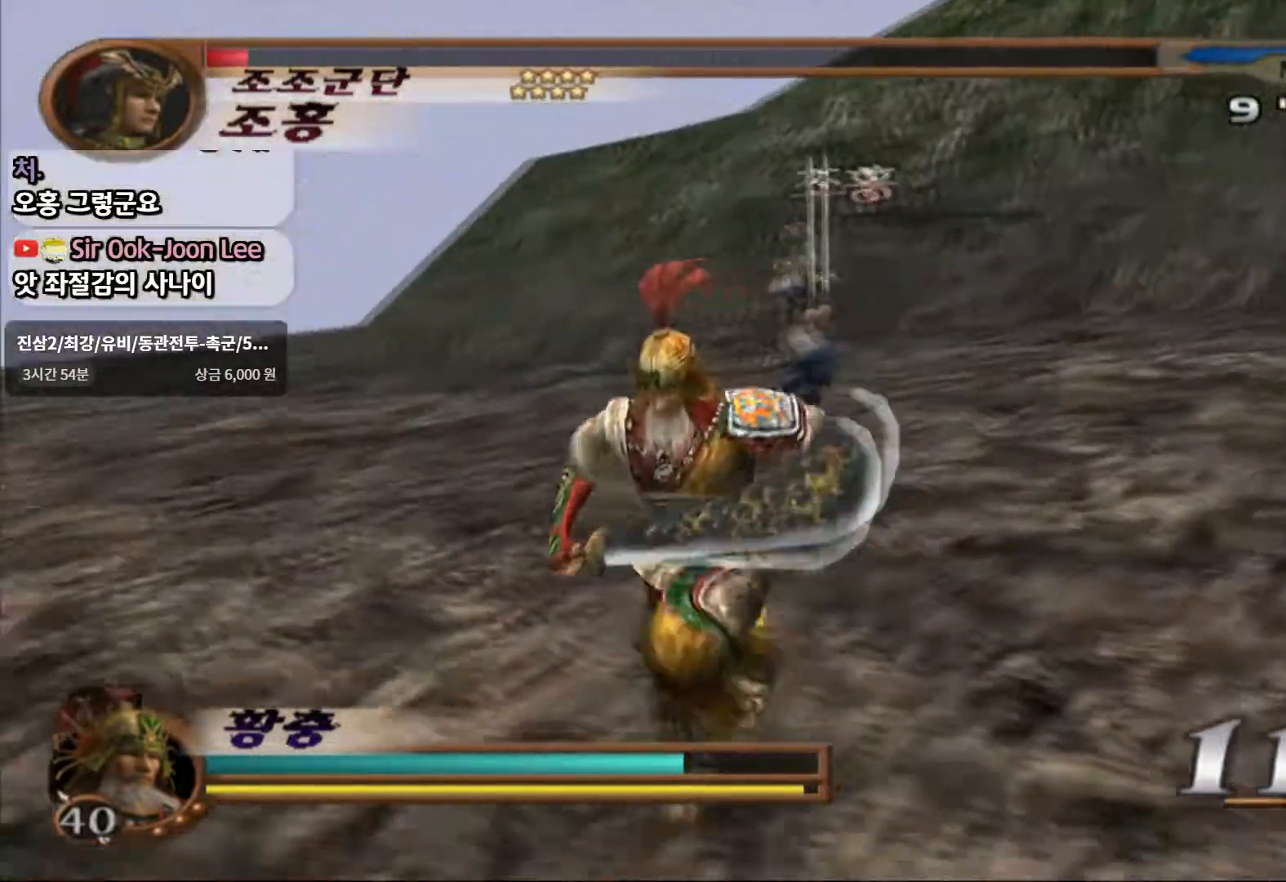
{"buttons": ["R1"], "left_stick": "center", "right_stick": "center"}
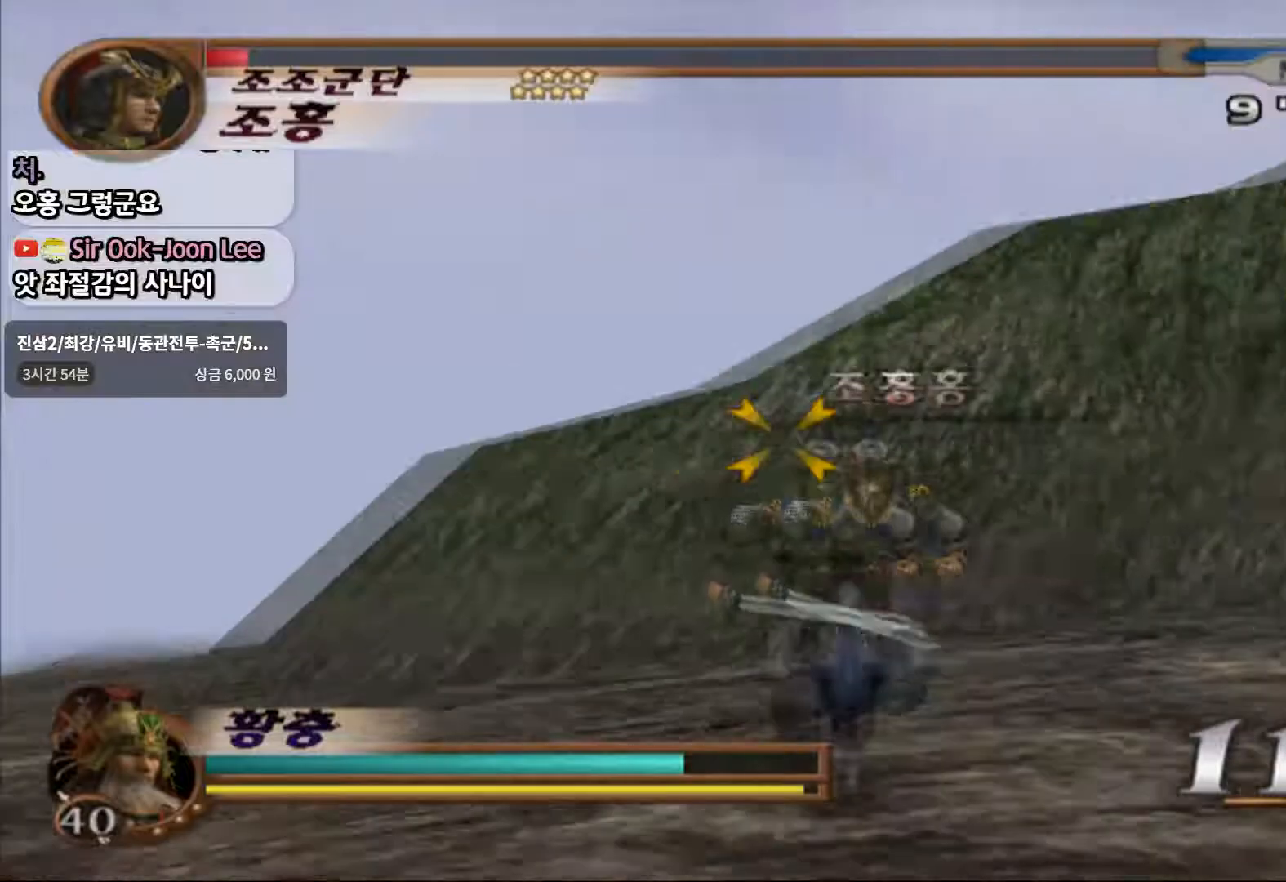
{"buttons": ["SQUARE", "R1"], "left_stick": "center", "right_stick": "center"}
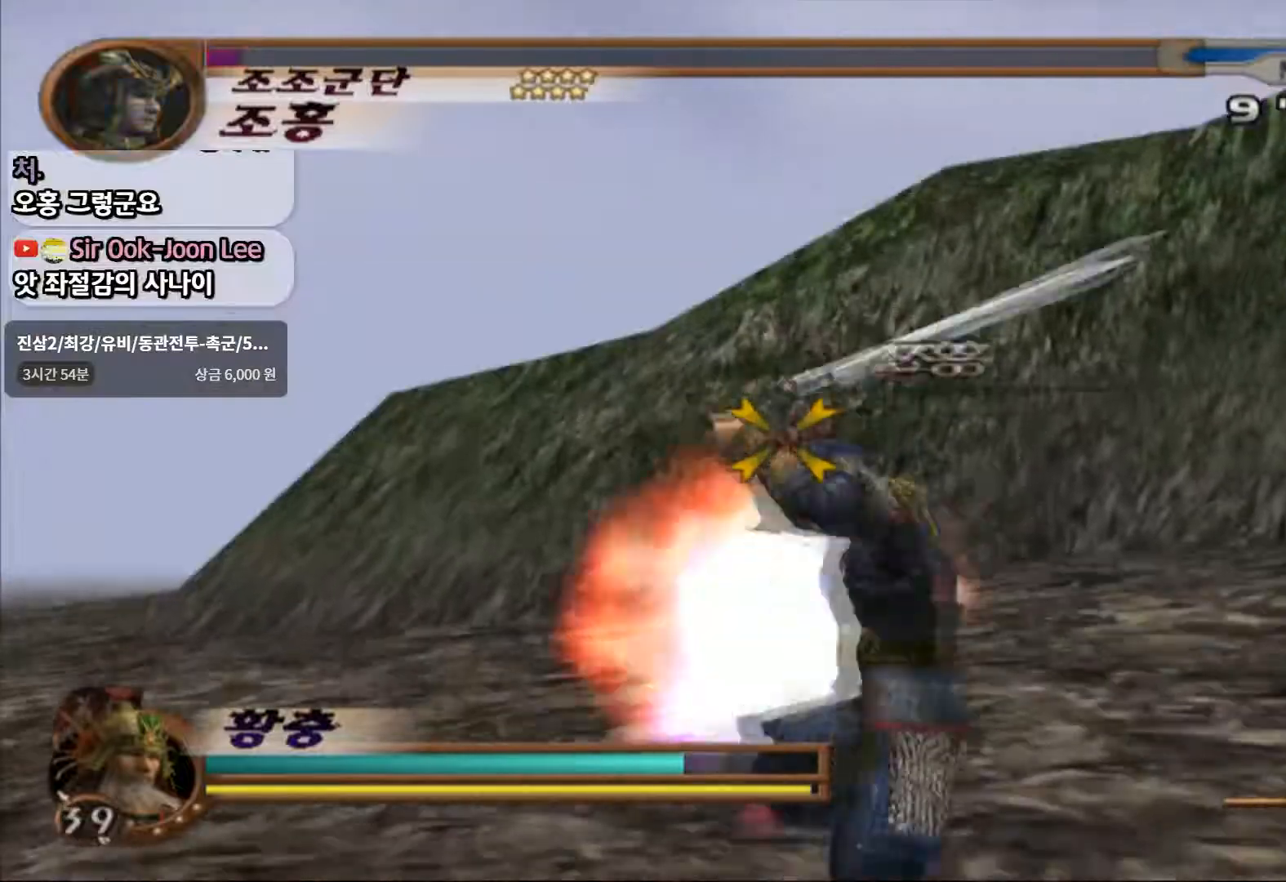
{"buttons": [], "left_stick": "up", "right_stick": "center", "events": [[33, "SQUARE", "up"], [83, "SQUARE", "down"], [200, "SQUARE", "up"], [267, "R1", "up"], [367, "left_stick", "up"]]}
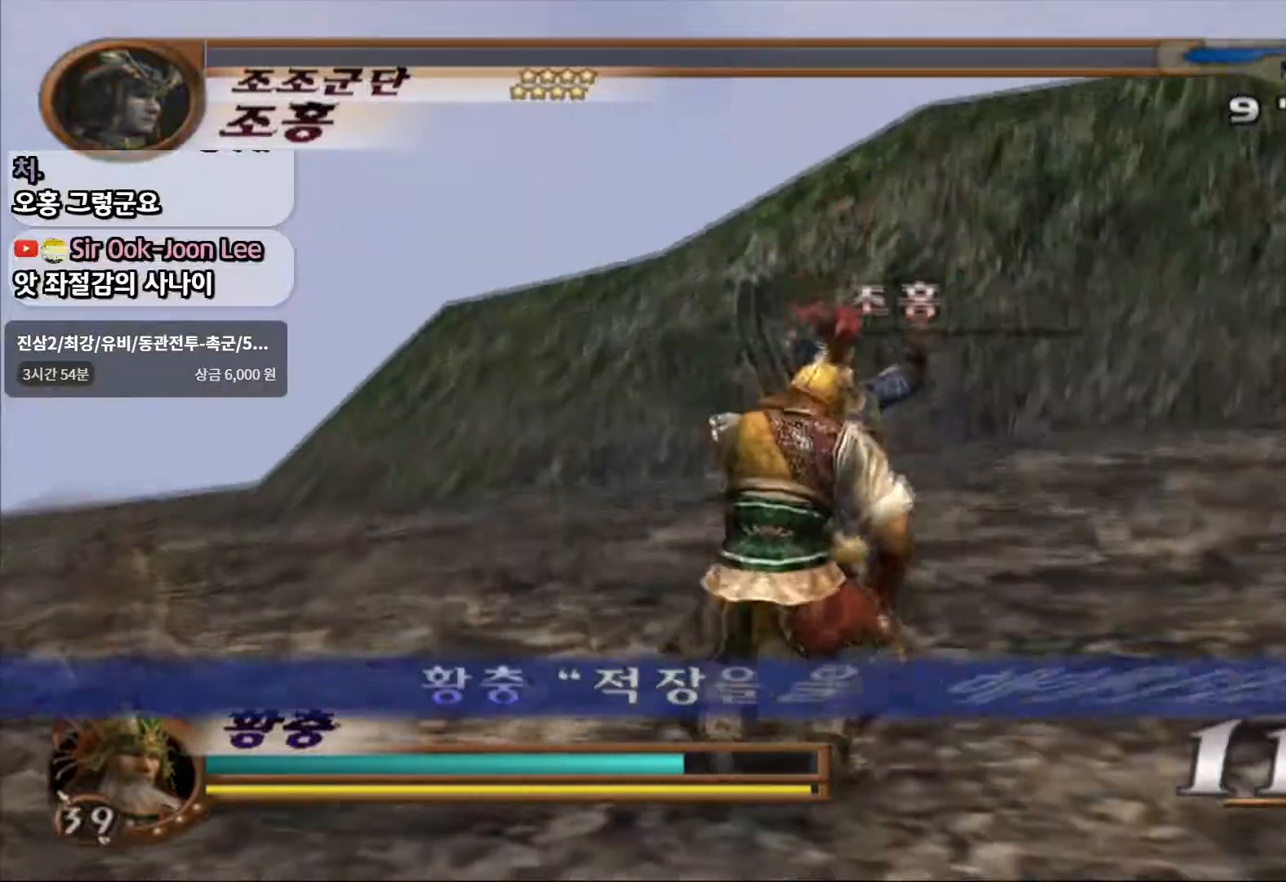
{"buttons": ["R1", "R2"], "left_stick": "up-left", "right_stick": "center"}
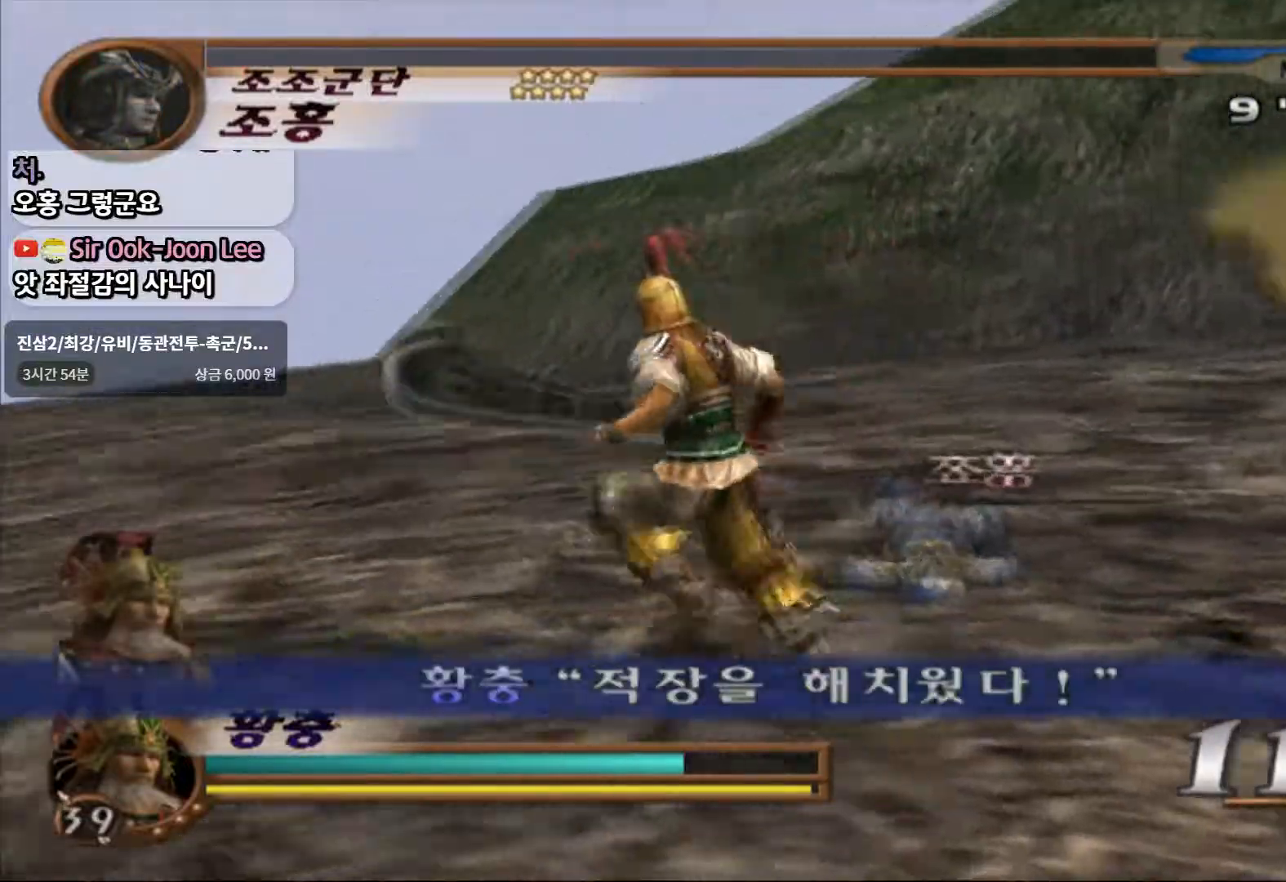
{"buttons": [], "left_stick": "up-left", "right_stick": "center", "events": [[83, "R1", "up"], [150, "R2", "up"]]}
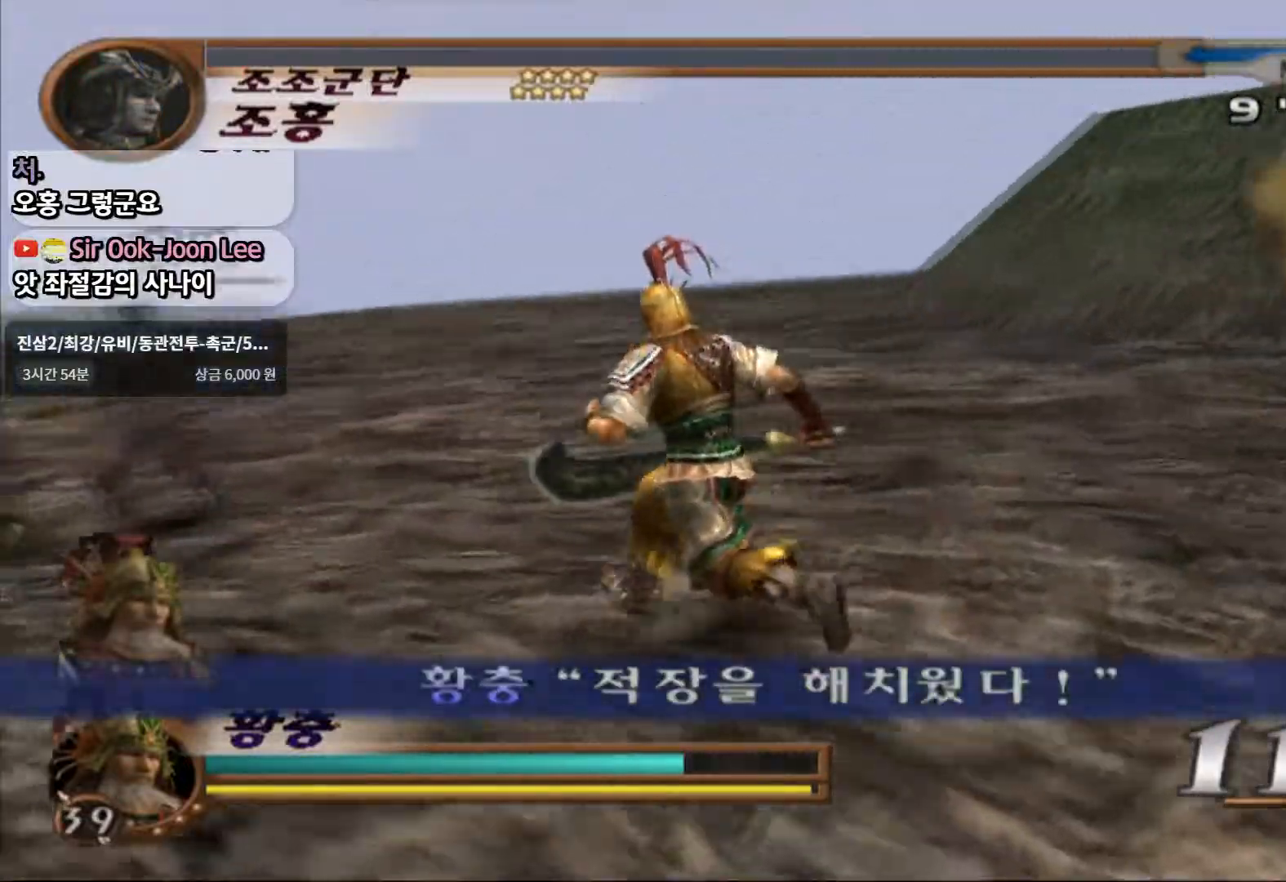
{"buttons": [], "left_stick": "up-left", "right_stick": "center"}
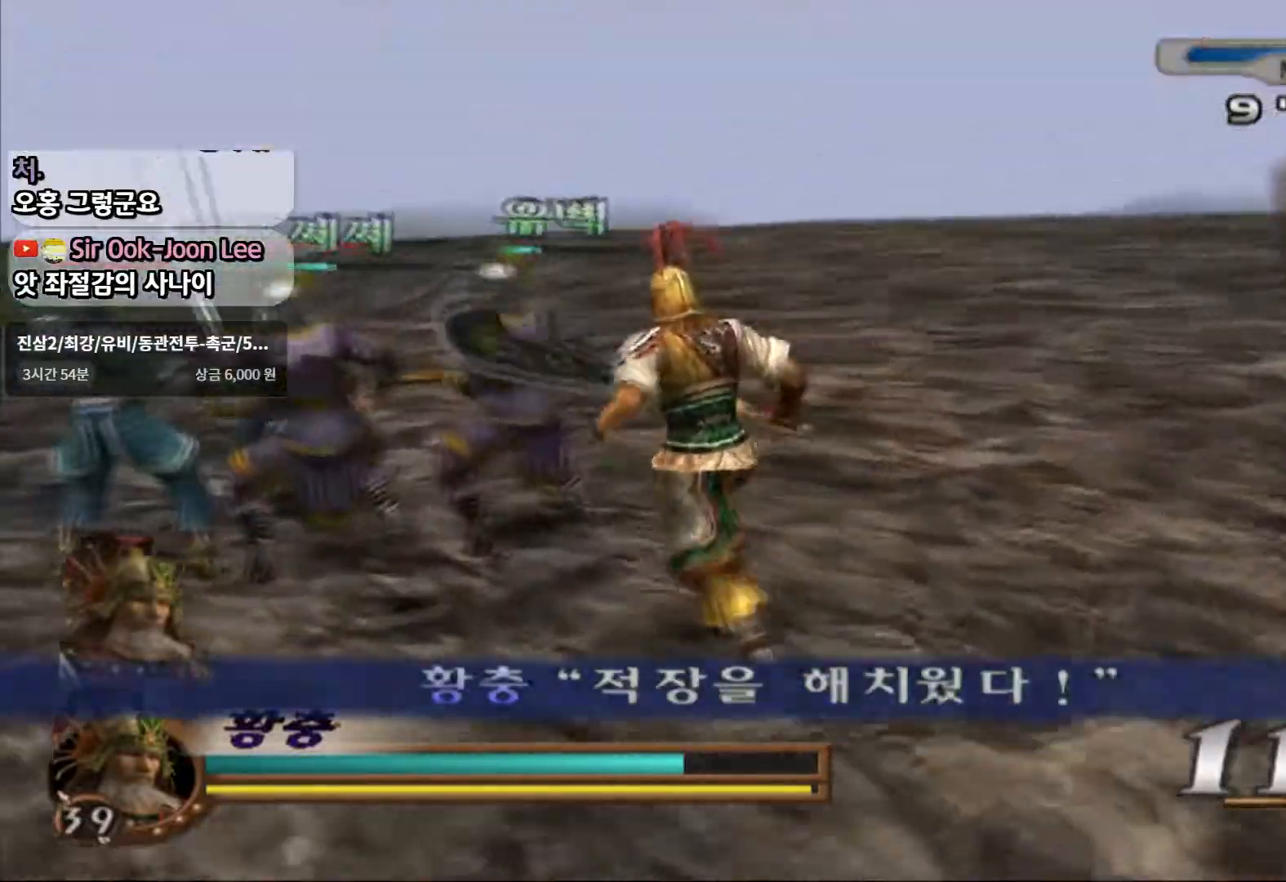
{"buttons": ["SQUARE"], "left_stick": "up-left", "right_stick": "center", "events": [[50, "CIRCLE", "down"], [83, "left_stick", "center"], [133, "CIRCLE", "up"], [183, "left_stick", "up-left"], [283, "SQUARE", "down"], [367, "SQUARE", "up"], [483, "SQUARE", "down"]]}
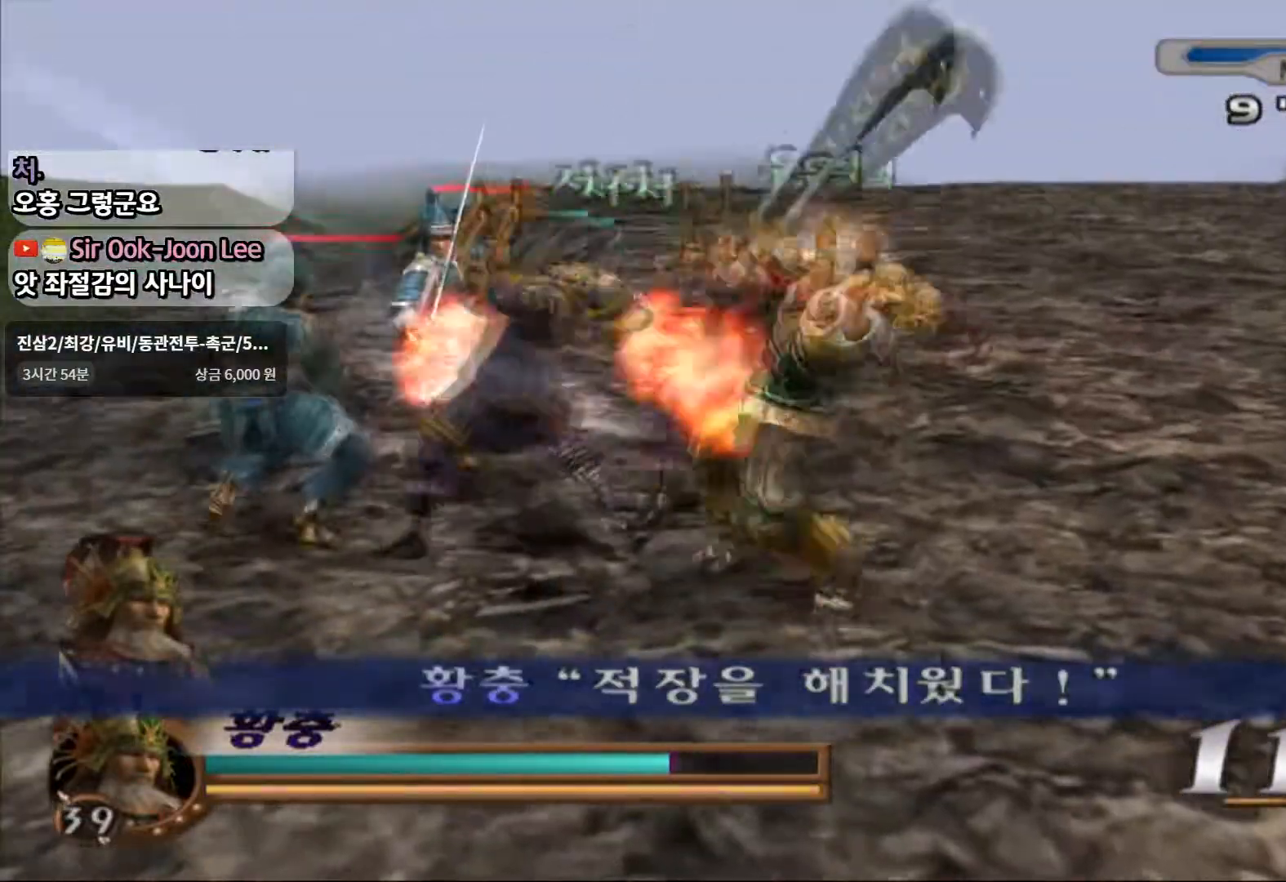
{"buttons": ["L1"], "left_stick": "center", "right_stick": "center", "events": [[67, "SQUARE", "up"], [150, "SQUARE", "down"], [283, "SQUARE", "up"], [333, "L1", "down"], [367, "left_stick", "center"]]}
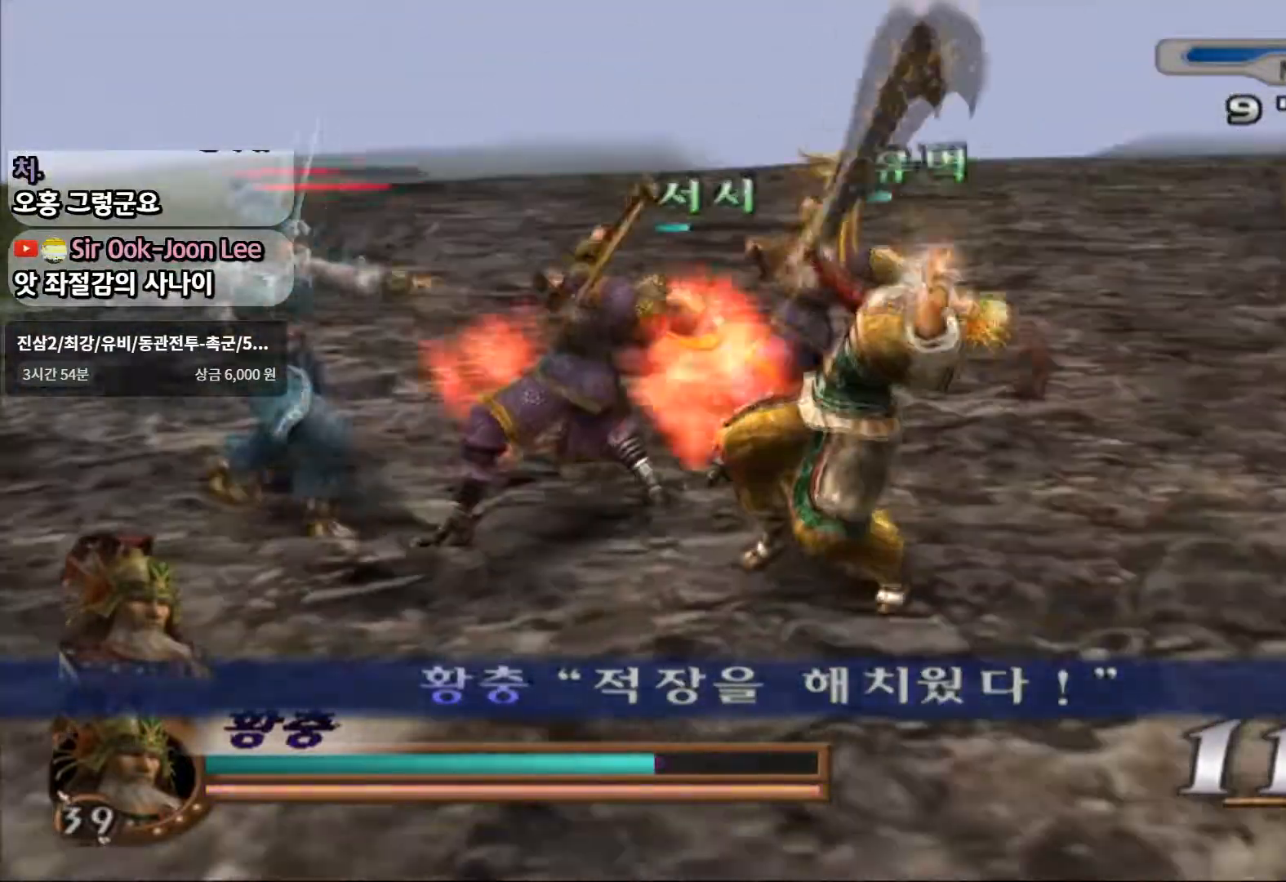
{"buttons": ["L1"], "left_stick": "center", "right_stick": "center", "events": []}